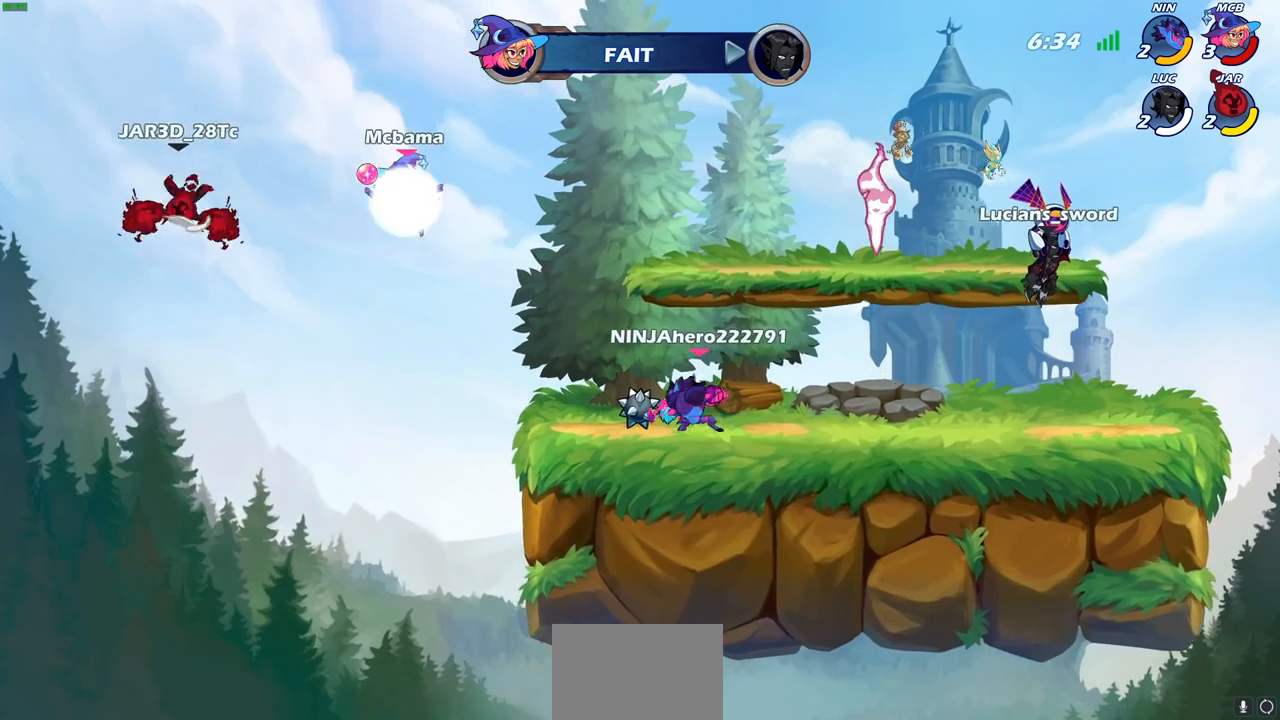
Gameplay with a controller (PlayStation layout); each line is a JSON object with the inputs held at the frame after it. "events" lists button and stick changes between this image and that frame as [ms after this image, input, new state], when the widget could be followed in between.
{"buttons": ["SELECT"], "left_stick": "center", "right_stick": "center", "events": []}
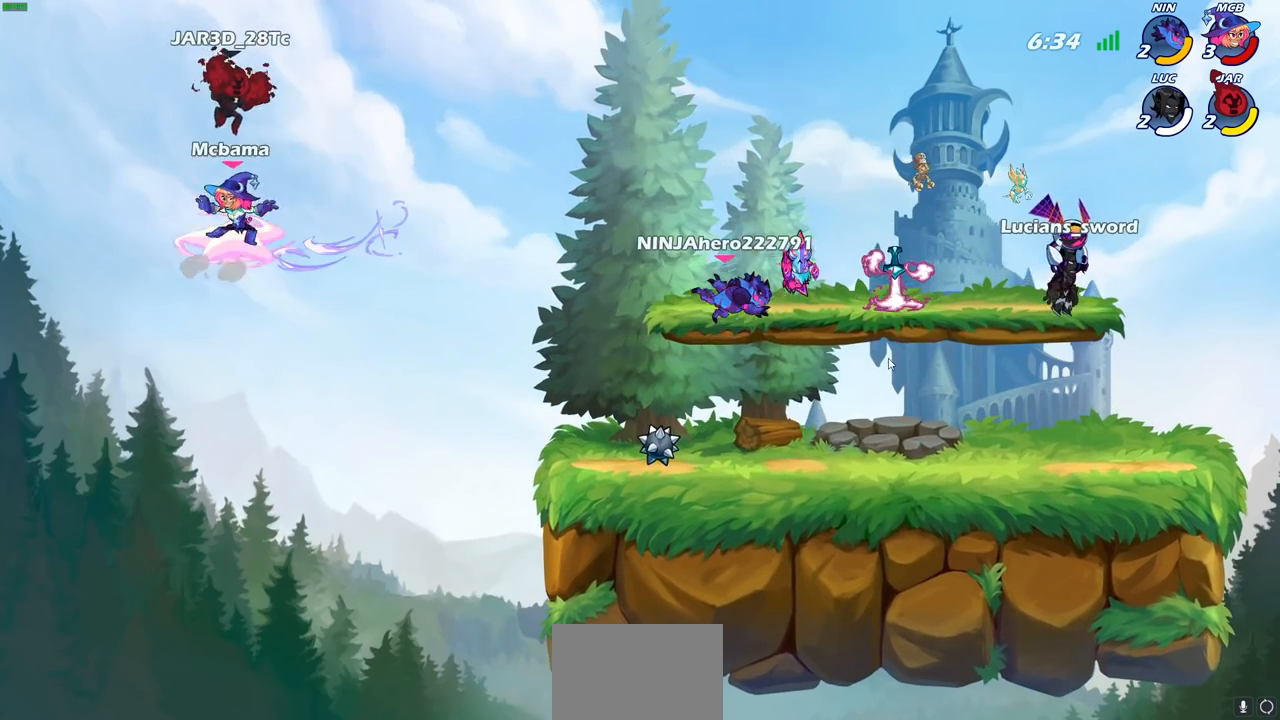
{"buttons": [], "left_stick": "left", "right_stick": "center", "events": [[200, "SELECT", "up"], [467, "left_stick", "left"]]}
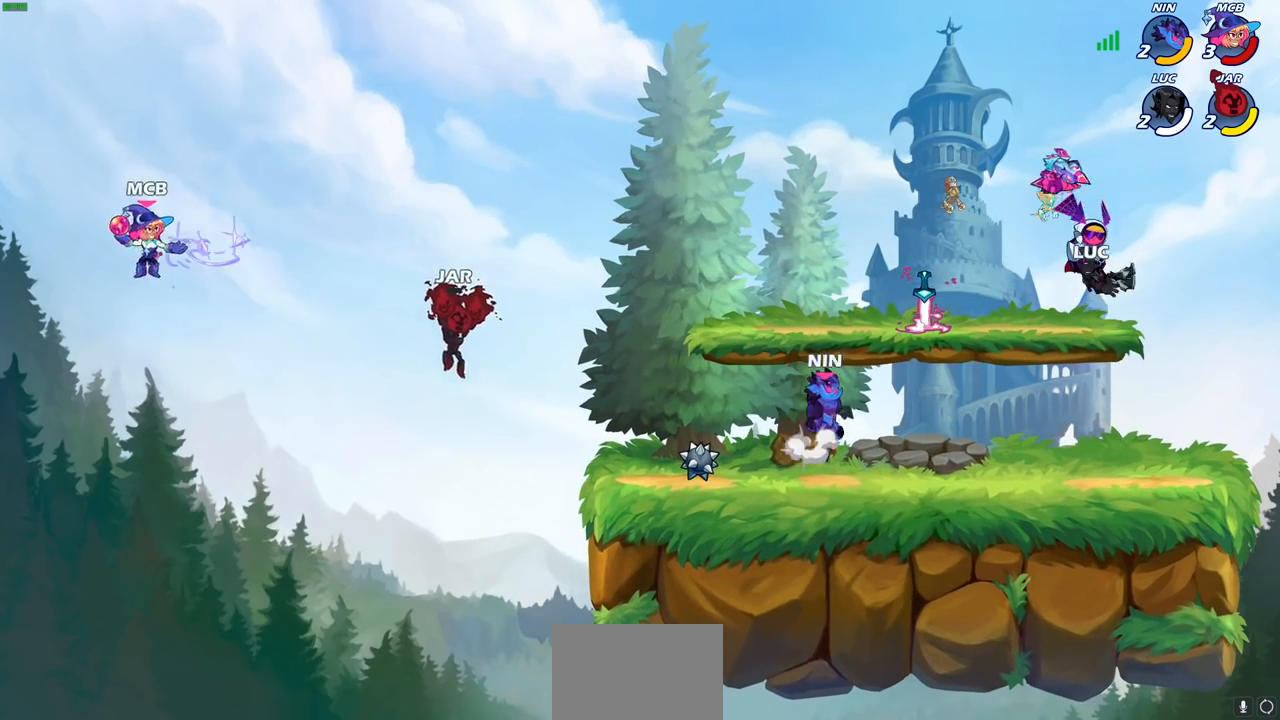
{"buttons": [], "left_stick": "left", "right_stick": "center", "events": []}
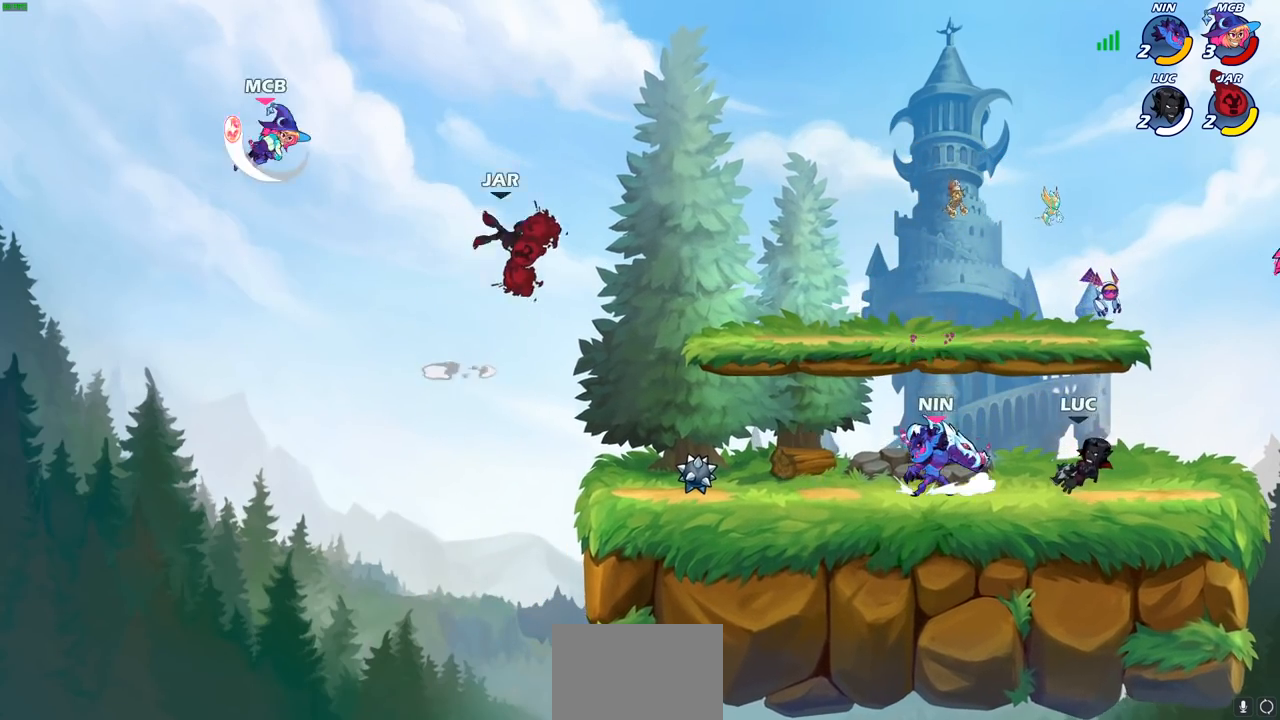
{"buttons": [], "left_stick": "down-left", "right_stick": "center", "events": [[67, "CROSS", "down"], [200, "CROSS", "up"], [317, "left_stick", "down-left"]]}
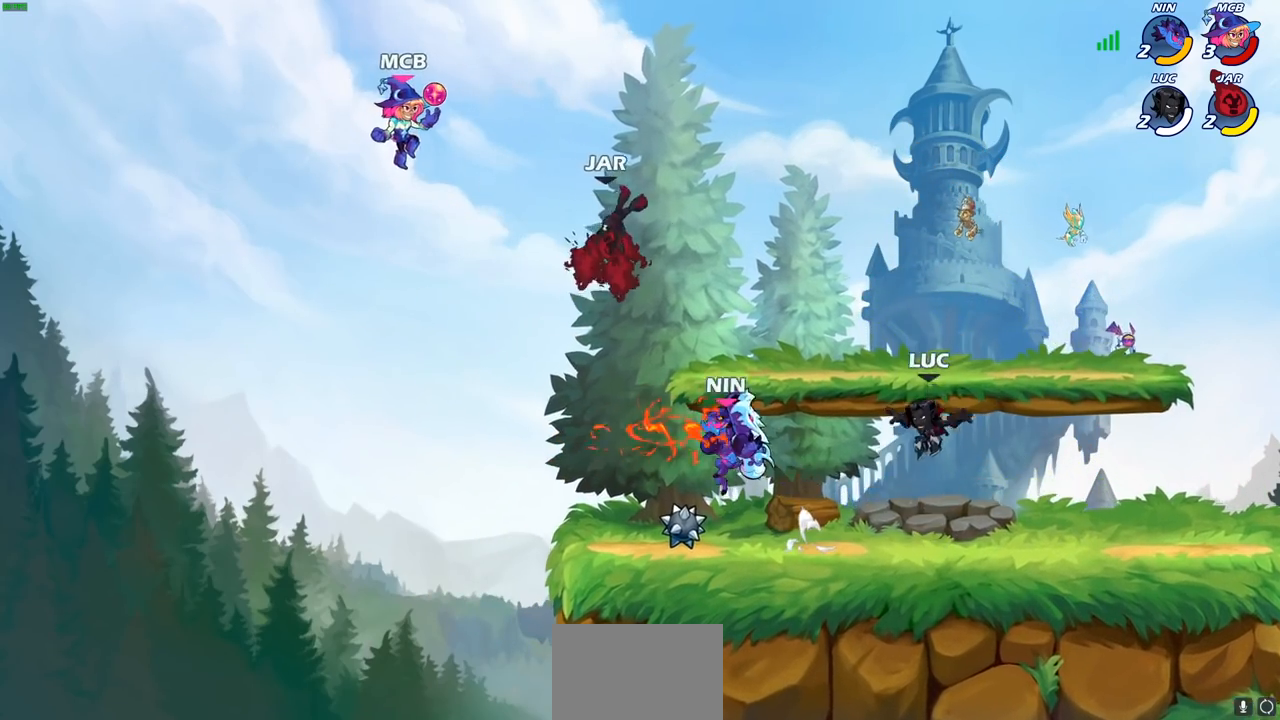
{"buttons": ["SQUARE", "R2"], "left_stick": "center", "right_stick": "center", "events": [[67, "left_stick", "left"], [200, "CROSS", "down"], [250, "left_stick", "up-left"], [350, "CROSS", "up"], [400, "left_stick", "center"], [433, "R2", "down"], [433, "SQUARE", "down"]]}
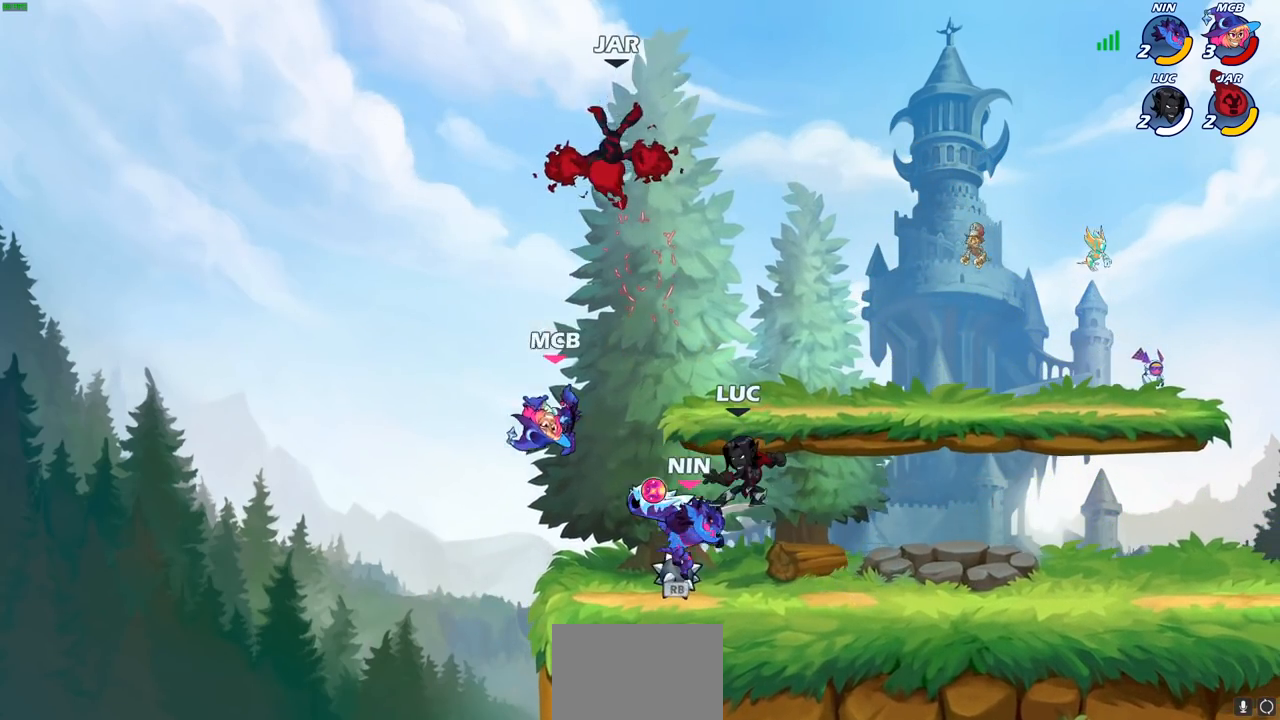
{"buttons": [], "left_stick": "center", "right_stick": "center", "events": [[50, "SQUARE", "up"], [83, "R2", "up"], [133, "SQUARE", "down"], [233, "SQUARE", "up"], [317, "SQUARE", "down"], [417, "SQUARE", "up"]]}
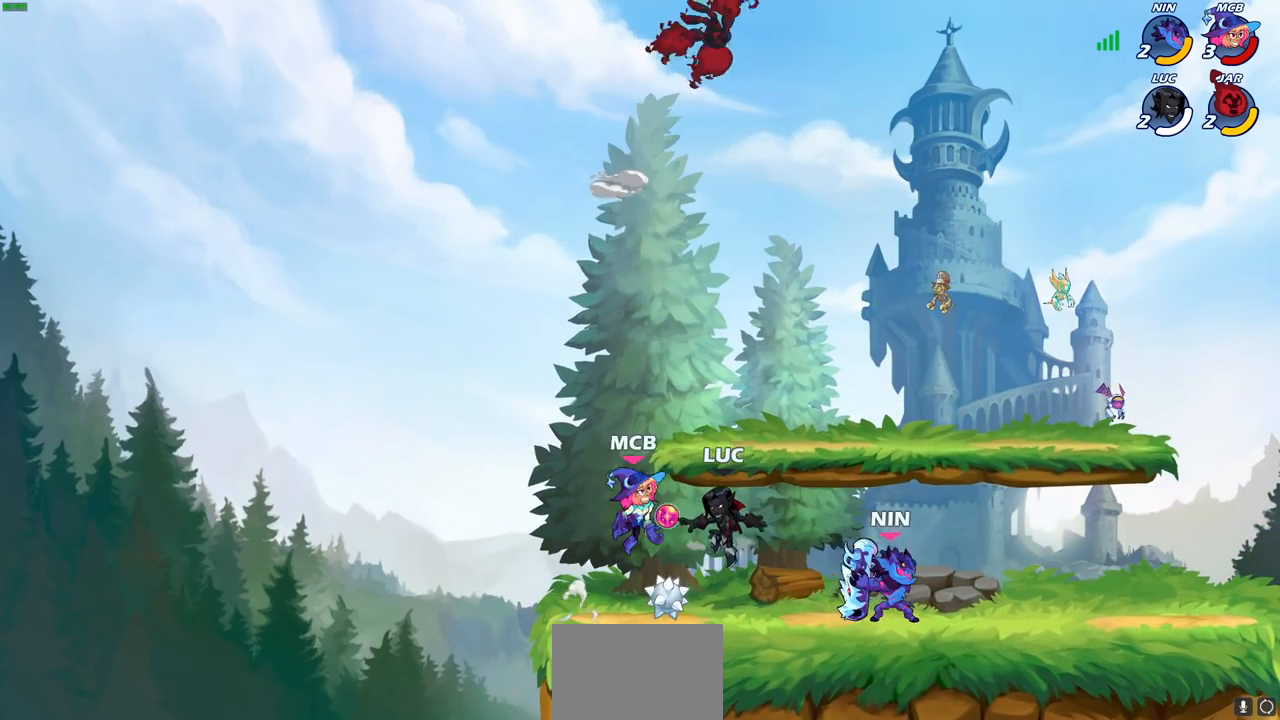
{"buttons": [], "left_stick": "left", "right_stick": "center", "events": [[17, "left_stick", "down"], [50, "SQUARE", "down"], [150, "SQUARE", "up"], [150, "left_stick", "center"], [467, "left_stick", "left"]]}
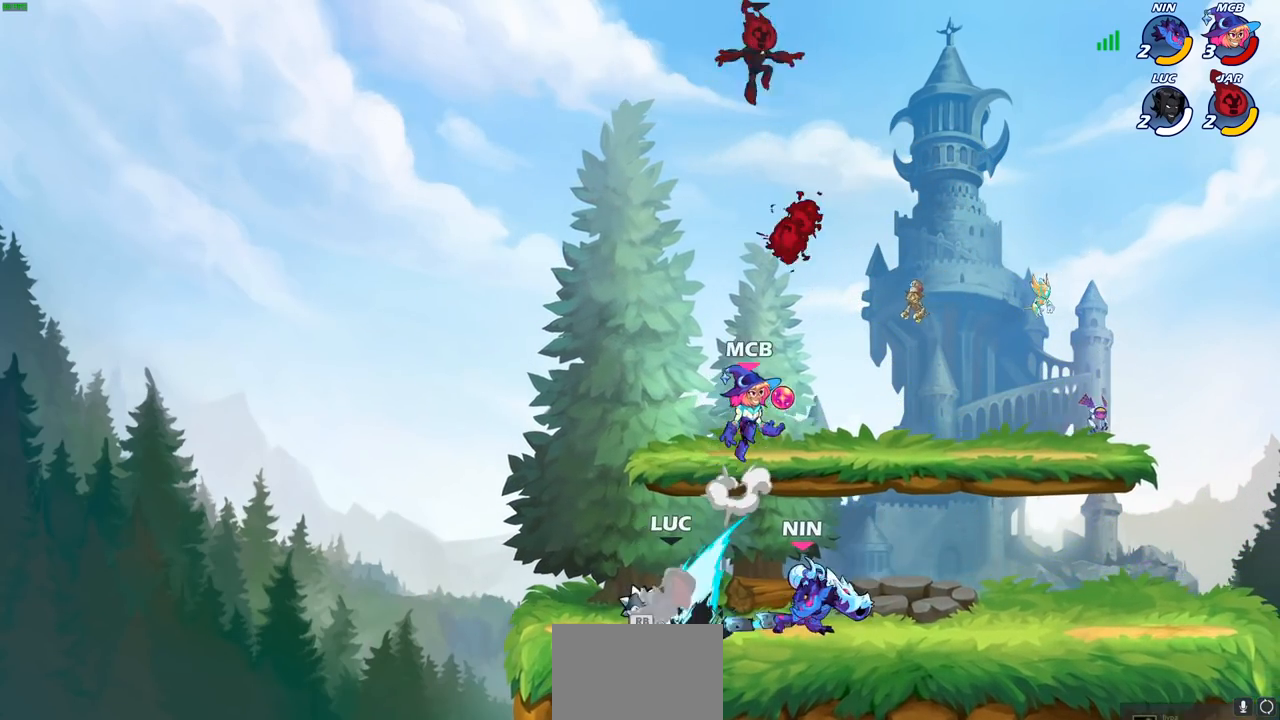
{"buttons": [], "left_stick": "right", "right_stick": "center", "events": [[250, "left_stick", "center"], [333, "left_stick", "right"]]}
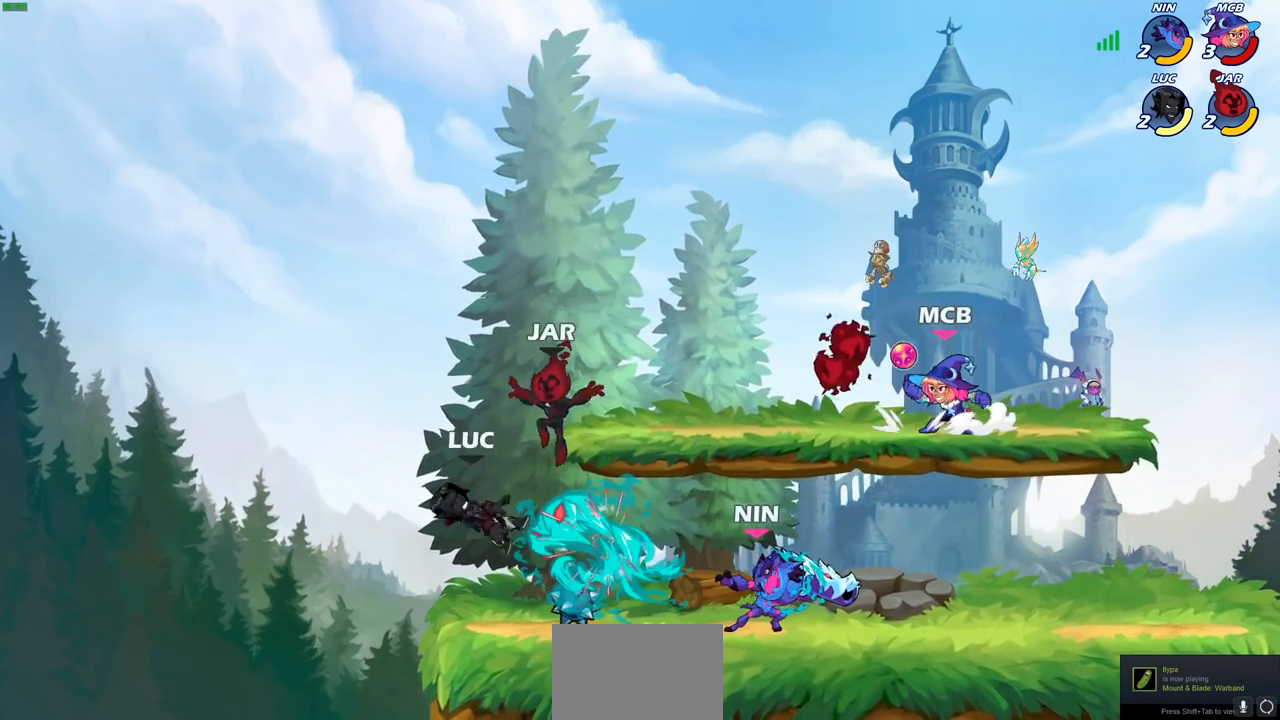
{"buttons": ["CROSS"], "left_stick": "right", "right_stick": "center", "events": [[200, "left_stick", "center"], [417, "left_stick", "right"], [450, "CROSS", "down"]]}
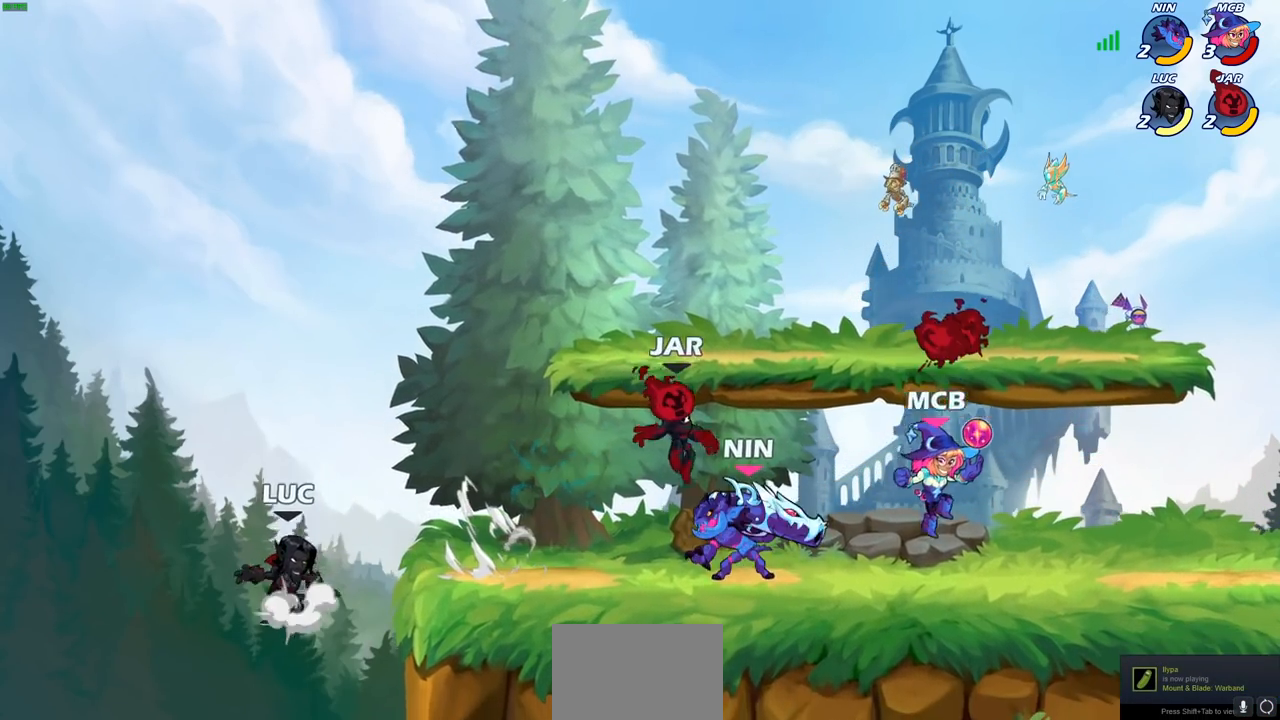
{"buttons": [], "left_stick": "down", "right_stick": "center", "events": [[117, "CROSS", "up"], [183, "CROSS", "down"], [367, "CROSS", "up"], [483, "left_stick", "down"]]}
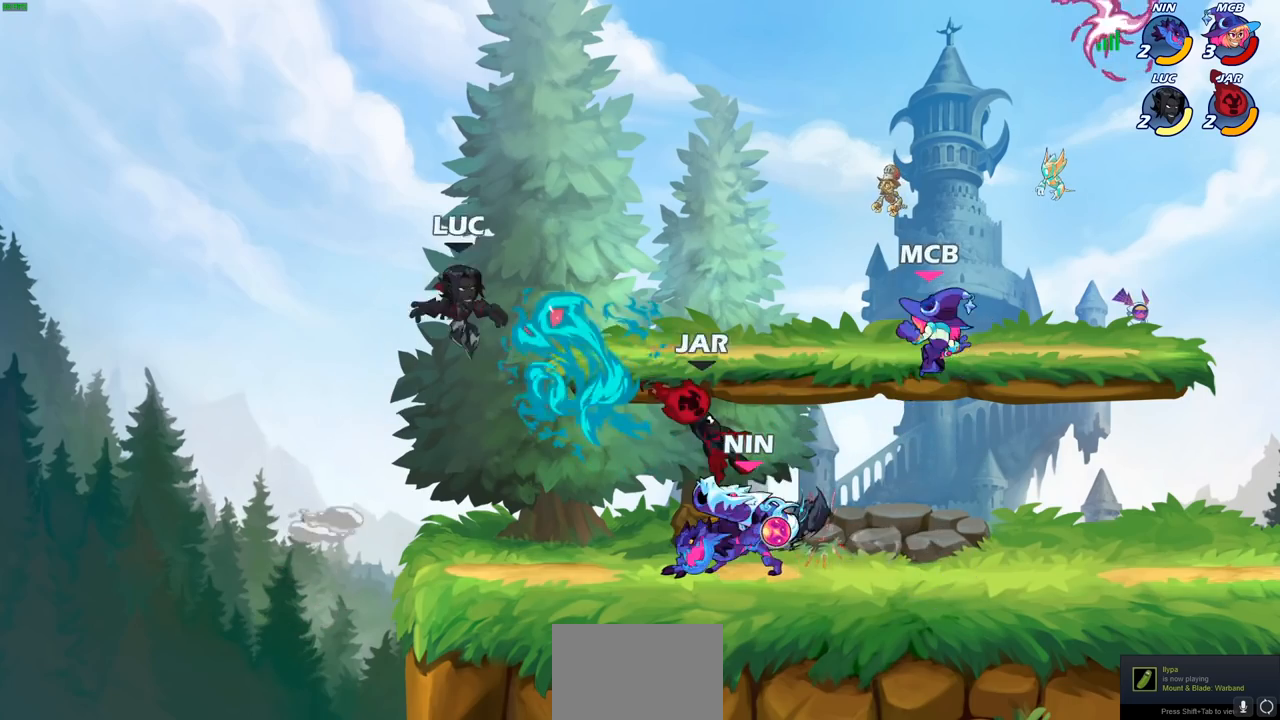
{"buttons": [], "left_stick": "center", "right_stick": "center", "events": [[150, "SQUARE", "down"], [217, "SQUARE", "up"], [217, "left_stick", "right"], [333, "left_stick", "center"]]}
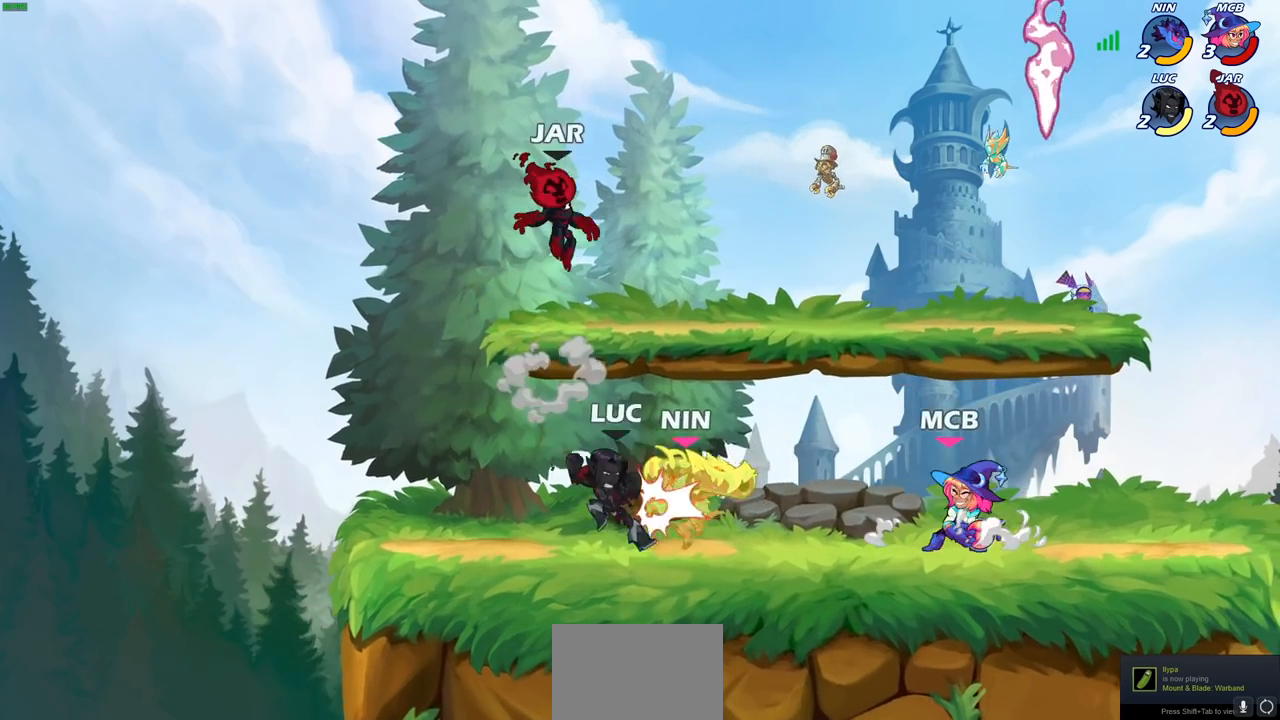
{"buttons": [], "left_stick": "center", "right_stick": "center", "events": []}
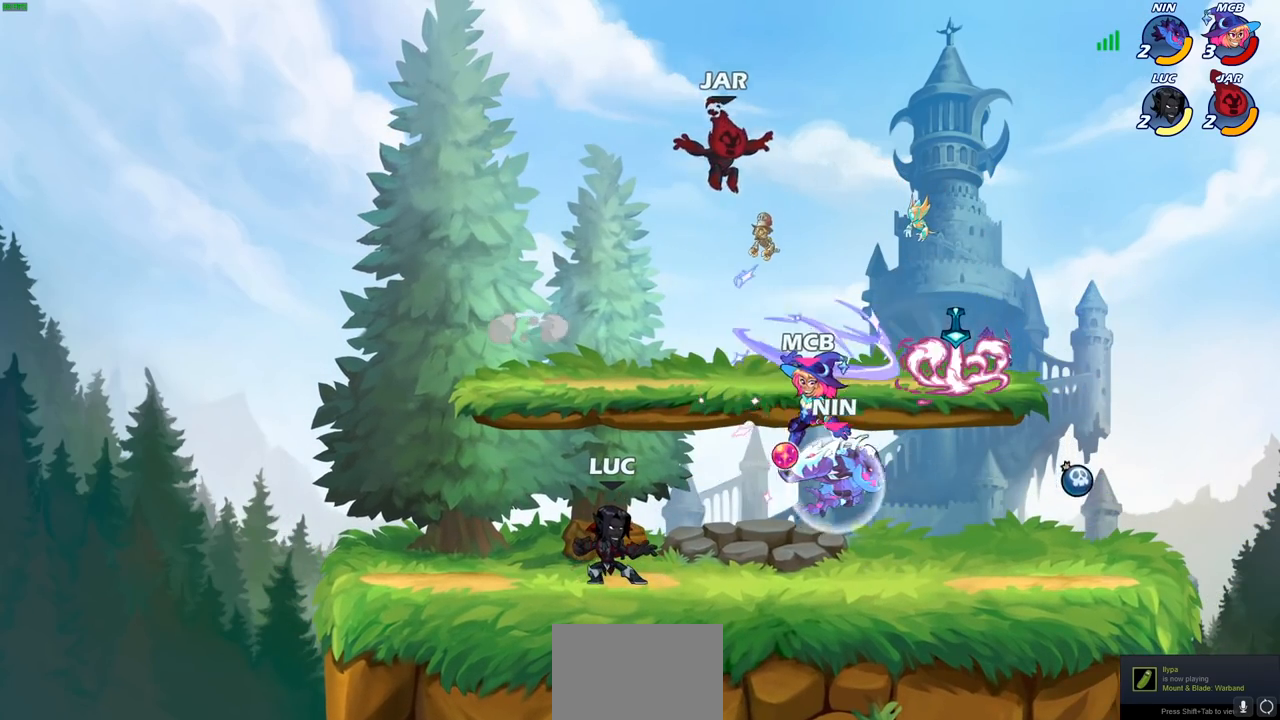
{"buttons": [], "left_stick": "center", "right_stick": "center", "events": [[117, "left_stick", "down"], [150, "R2", "down"], [167, "CIRCLE", "down"], [233, "CIRCLE", "up"], [267, "R2", "up"], [267, "left_stick", "center"]]}
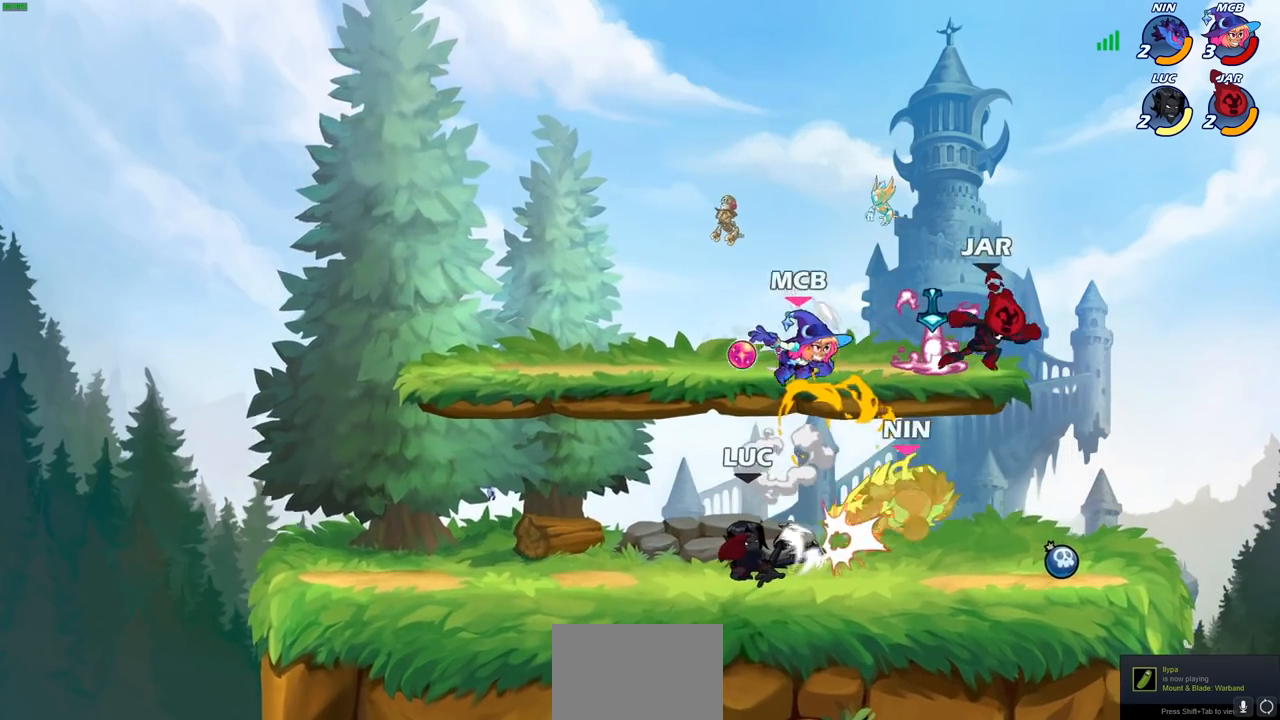
{"buttons": [], "left_stick": "right", "right_stick": "center", "events": [[433, "left_stick", "right"]]}
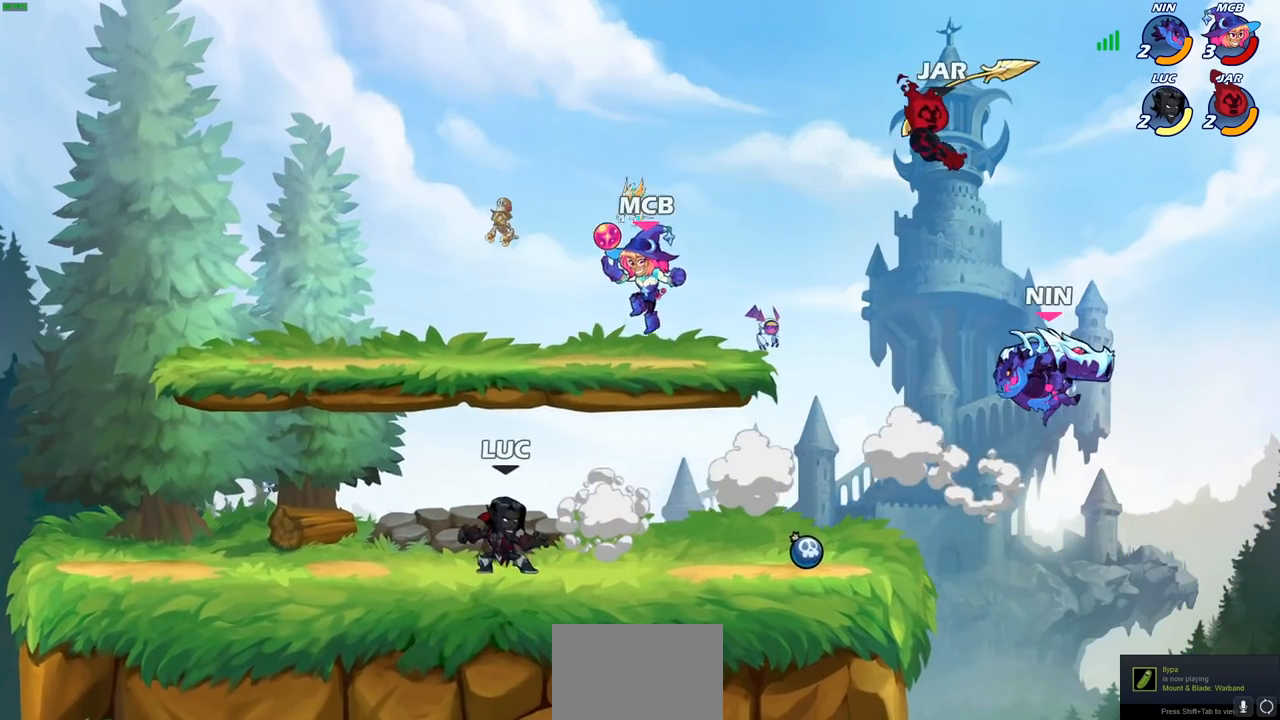
{"buttons": [], "left_stick": "right", "right_stick": "center", "events": [[17, "CROSS", "down"], [183, "CROSS", "up"], [250, "CROSS", "down"], [450, "CROSS", "up"]]}
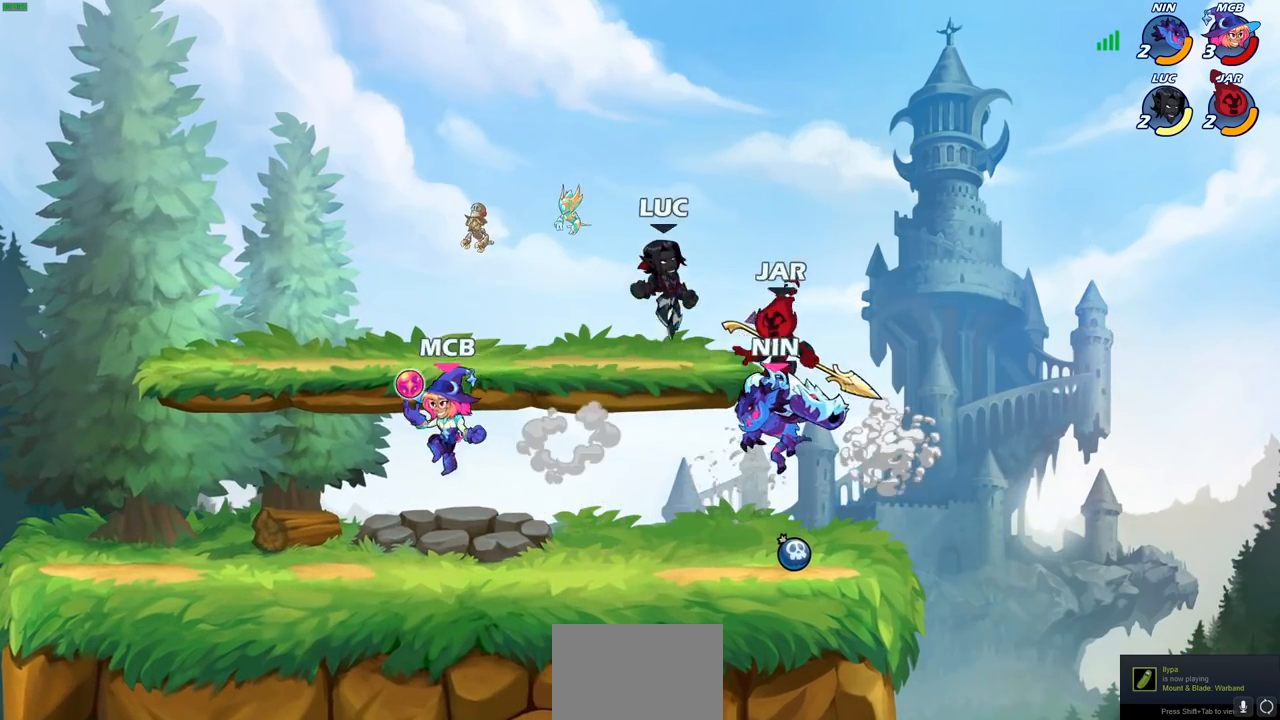
{"buttons": ["R1"], "left_stick": "right", "right_stick": "center", "events": [[33, "left_stick", "down"], [83, "left_stick", "down-left"], [333, "left_stick", "right"], [433, "R1", "down"]]}
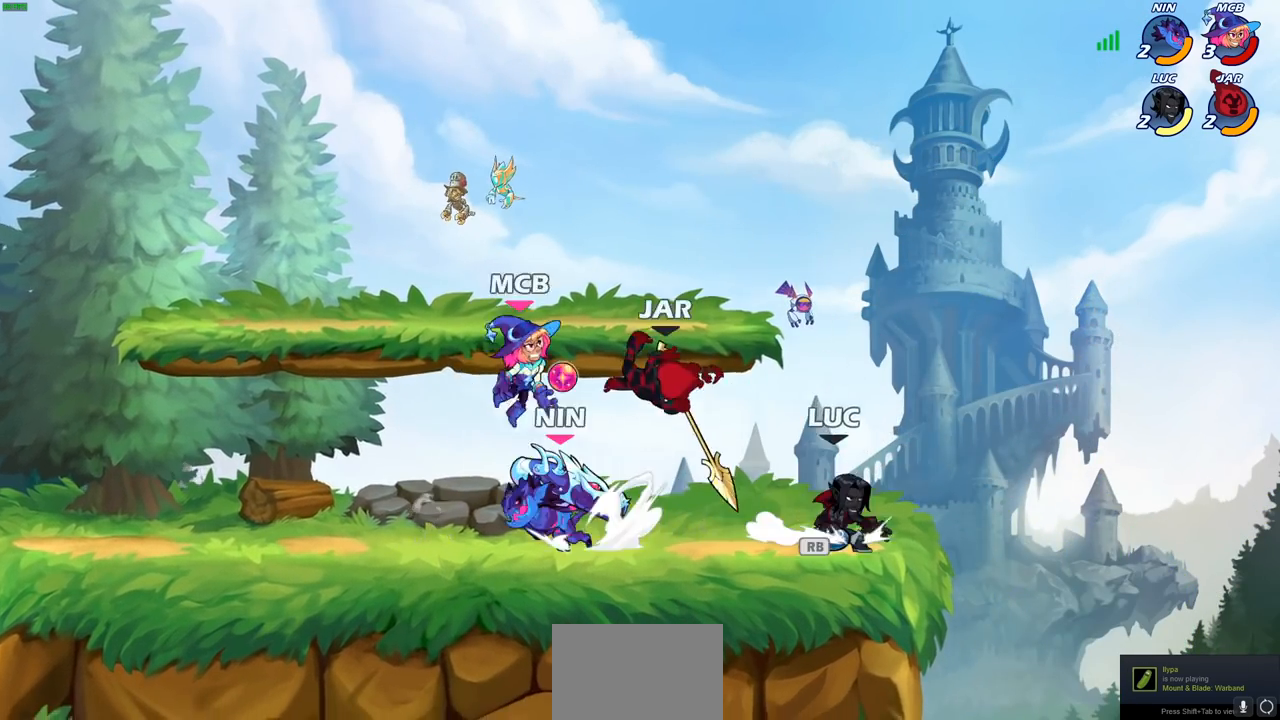
{"buttons": ["CIRCLE"], "left_stick": "left", "right_stick": "center", "events": [[33, "R1", "up"], [100, "CROSS", "down"], [100, "left_stick", "center"], [183, "left_stick", "left"], [217, "CROSS", "up"], [300, "CIRCLE", "down"]]}
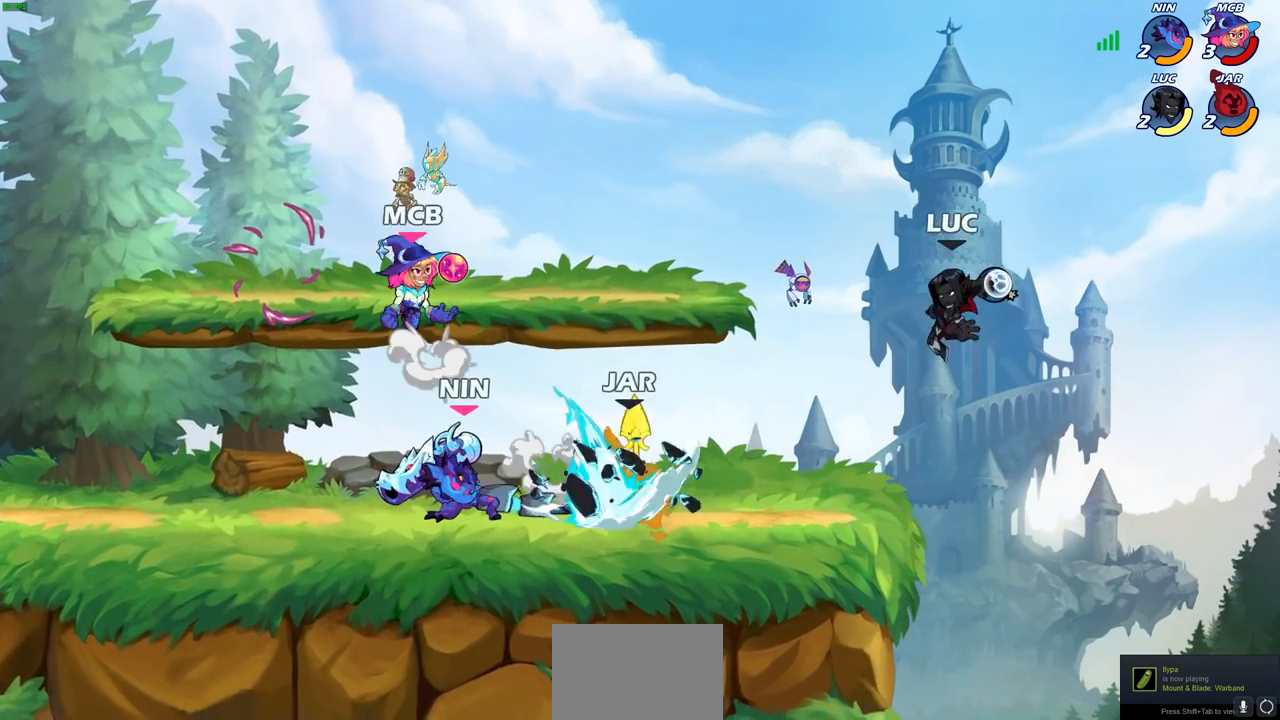
{"buttons": [], "left_stick": "center", "right_stick": "center", "events": [[33, "left_stick", "right"], [317, "left_stick", "left"], [383, "CIRCLE", "up"], [450, "left_stick", "center"]]}
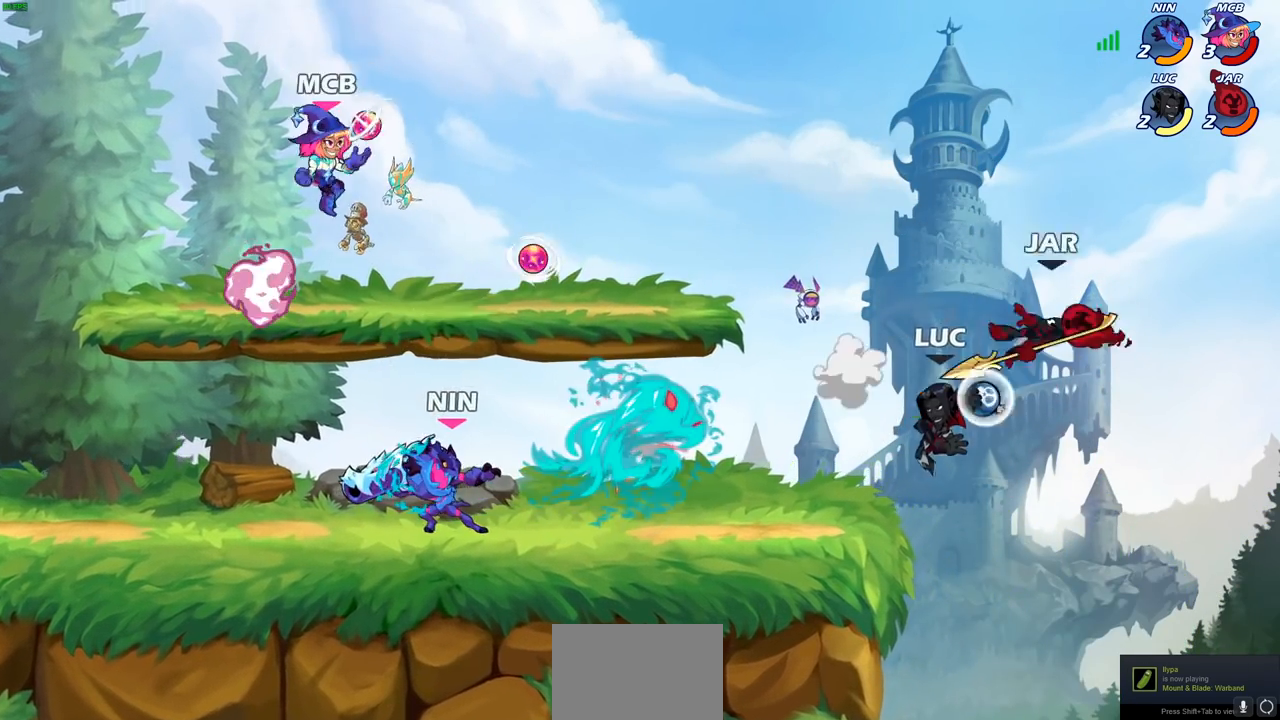
{"buttons": ["CIRCLE"], "left_stick": "up-left", "right_stick": "center", "events": [[300, "CROSS", "down"], [350, "left_stick", "up-left"], [450, "CIRCLE", "down"], [467, "CROSS", "up"]]}
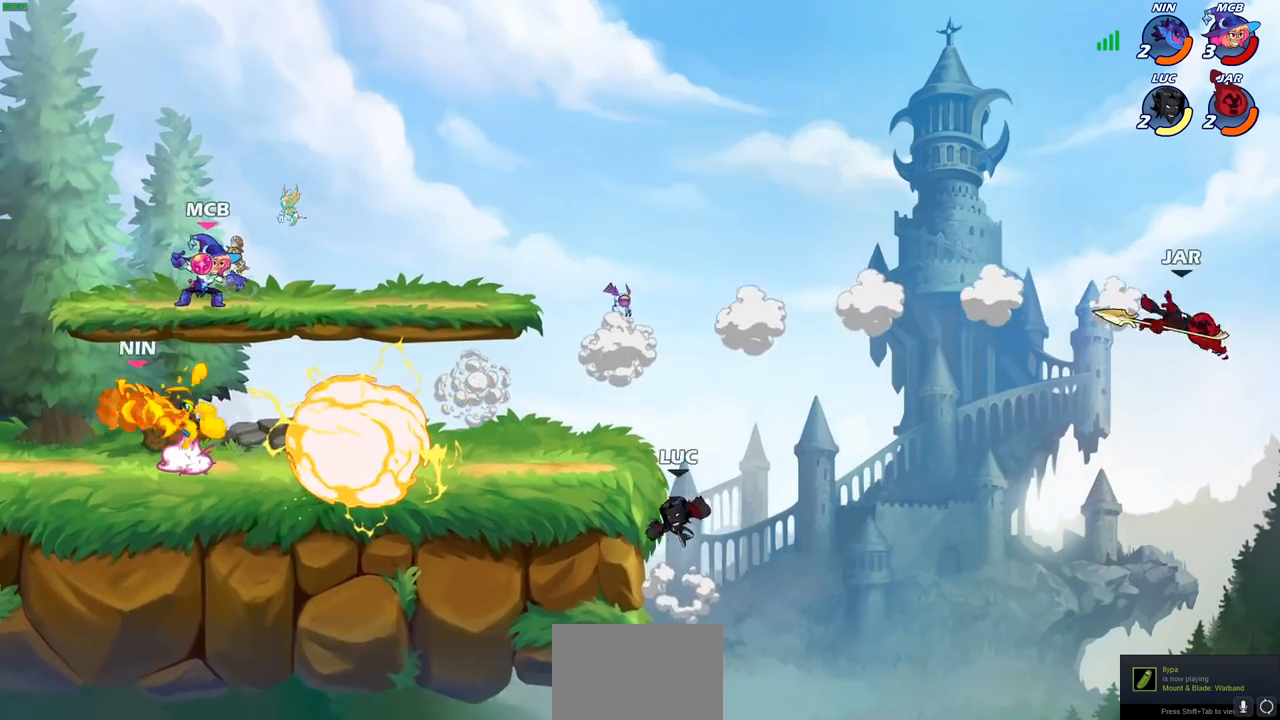
{"buttons": [], "left_stick": "left", "right_stick": "center", "events": [[50, "left_stick", "left"], [83, "CIRCLE", "up"]]}
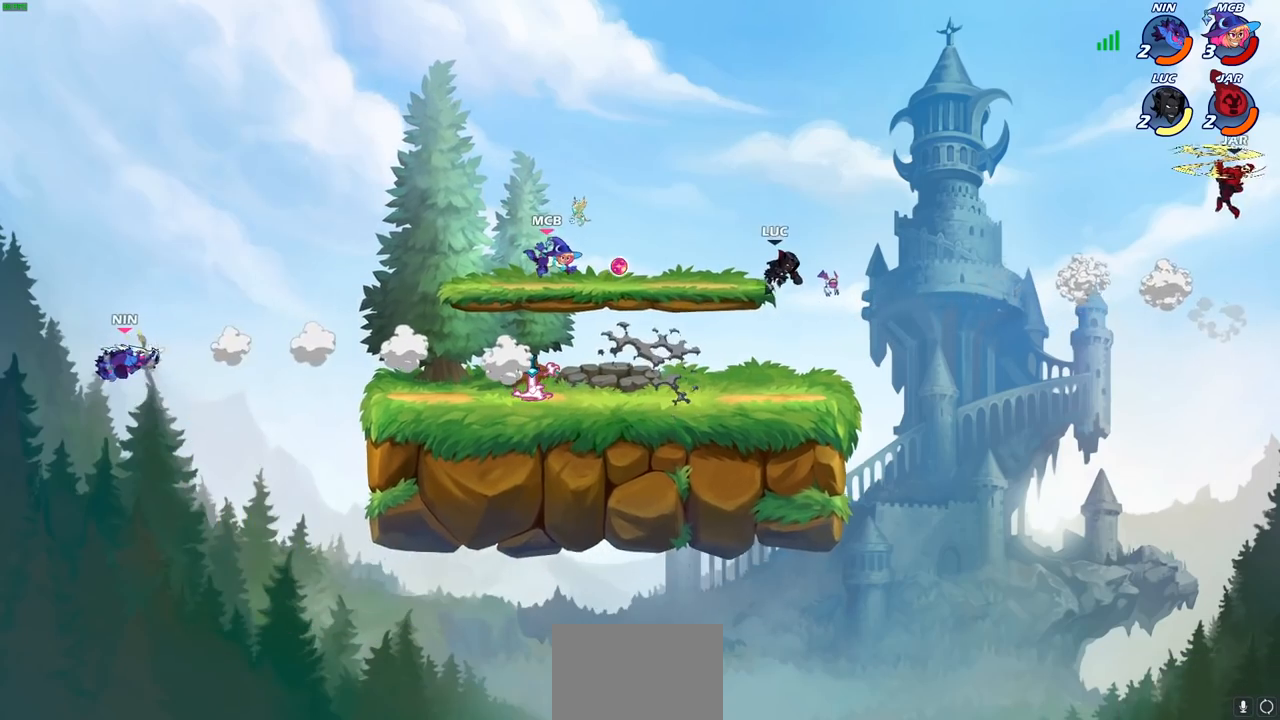
{"buttons": [], "left_stick": "down-left", "right_stick": "center", "events": [[183, "left_stick", "down-left"], [217, "R2", "down"], [483, "R2", "up"]]}
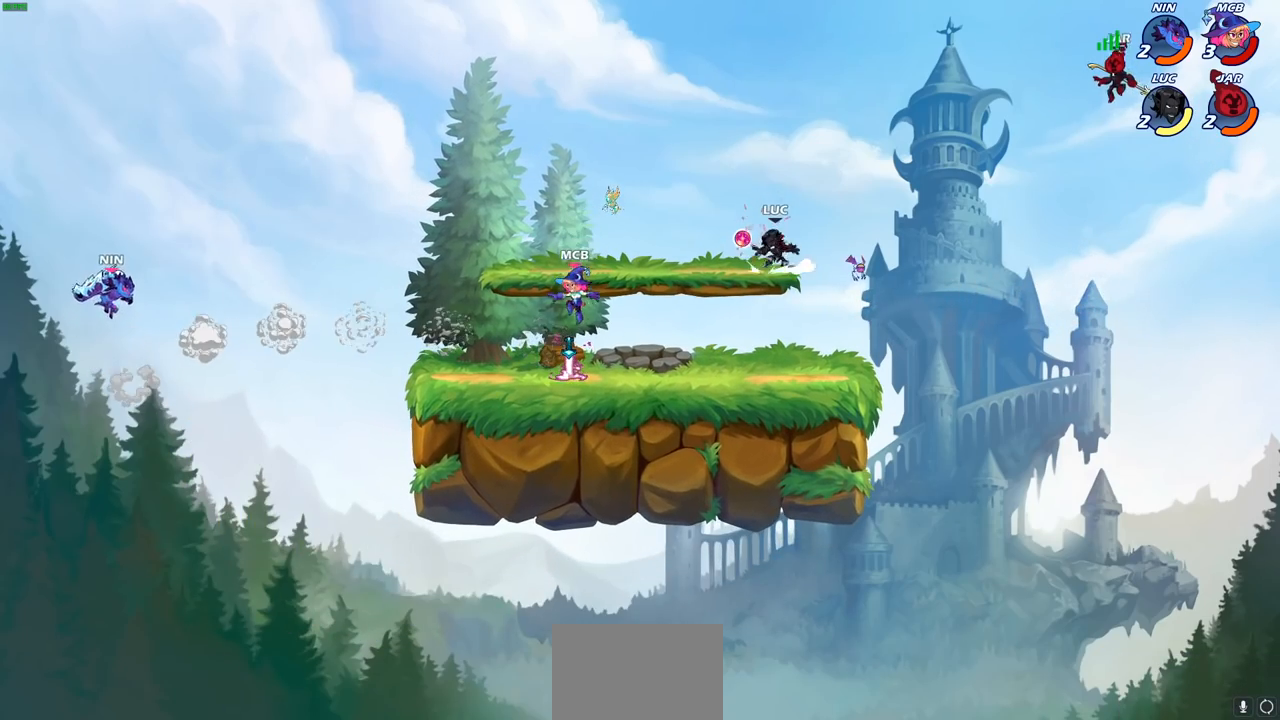
{"buttons": [], "left_stick": "right", "right_stick": "center", "events": [[200, "left_stick", "right"]]}
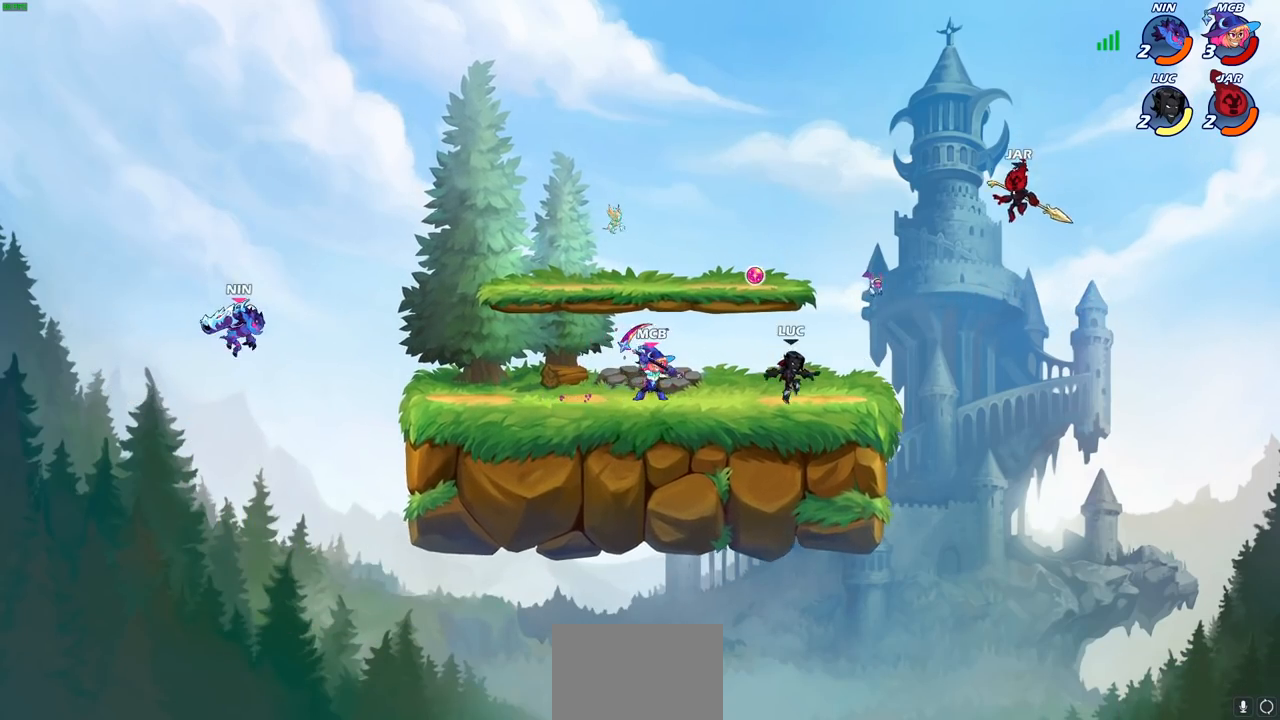
{"buttons": [], "left_stick": "center", "right_stick": "center", "events": [[183, "left_stick", "up-left"], [383, "left_stick", "center"]]}
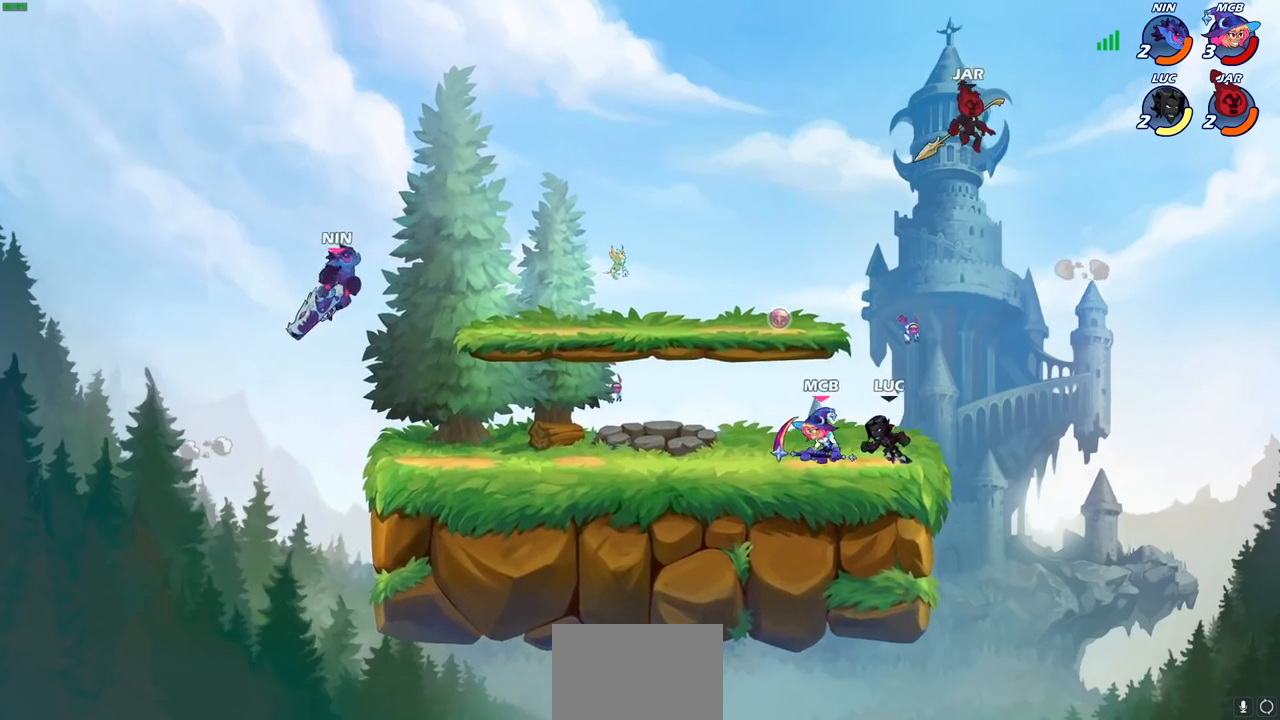
{"buttons": [], "left_stick": "center", "right_stick": "center", "events": [[83, "left_stick", "down"], [100, "CIRCLE", "down"], [167, "CIRCLE", "up"], [183, "left_stick", "center"]]}
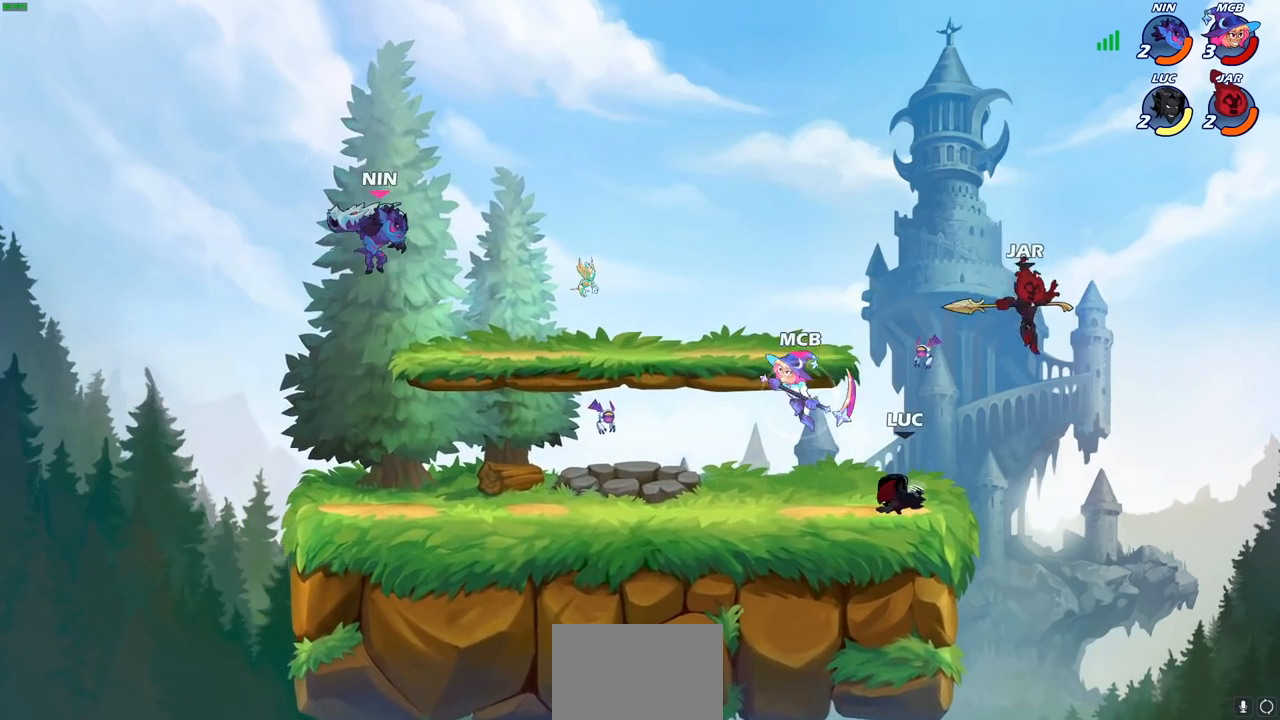
{"buttons": [], "left_stick": "up-left", "right_stick": "center", "events": [[300, "left_stick", "up"], [350, "CROSS", "down"], [417, "left_stick", "up-left"], [500, "CROSS", "up"]]}
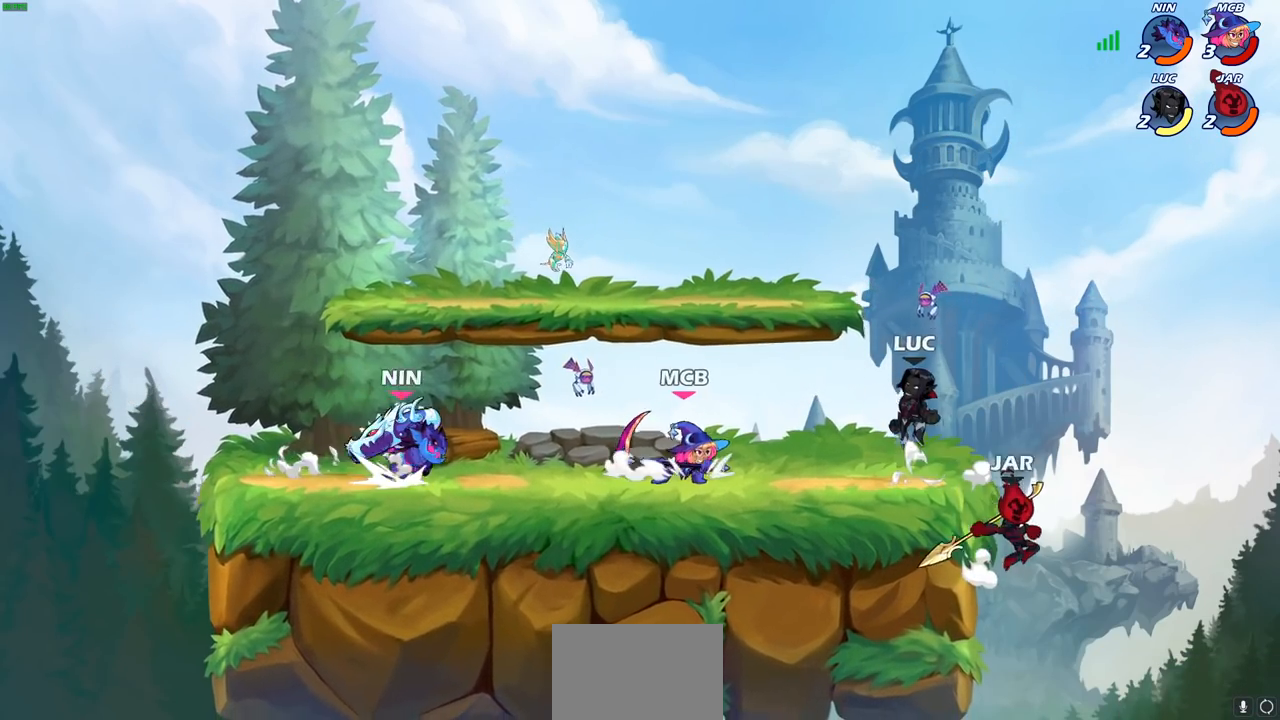
{"buttons": ["R2"], "left_stick": "down-left", "right_stick": "center", "events": [[17, "left_stick", "left"], [183, "left_stick", "down-left"], [483, "R2", "down"]]}
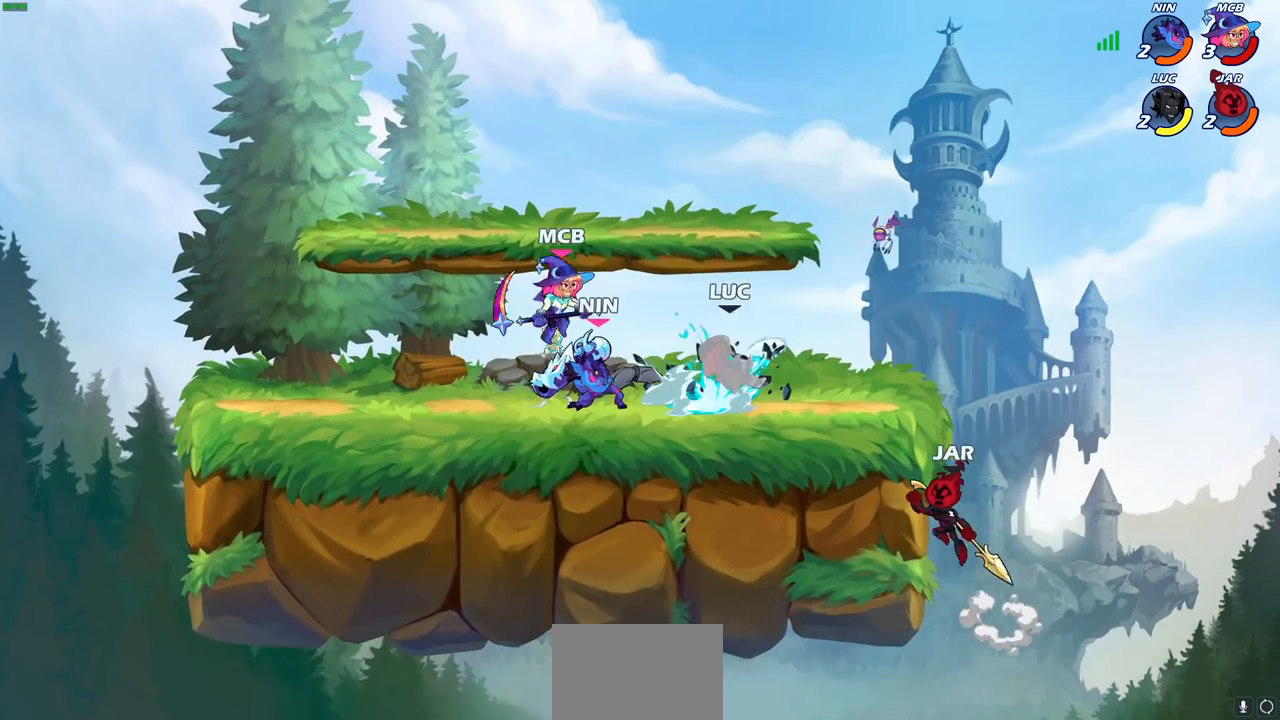
{"buttons": [], "left_stick": "left", "right_stick": "center", "events": [[233, "R2", "up"], [267, "left_stick", "center"], [333, "R2", "down"], [383, "left_stick", "left"], [483, "R2", "up"]]}
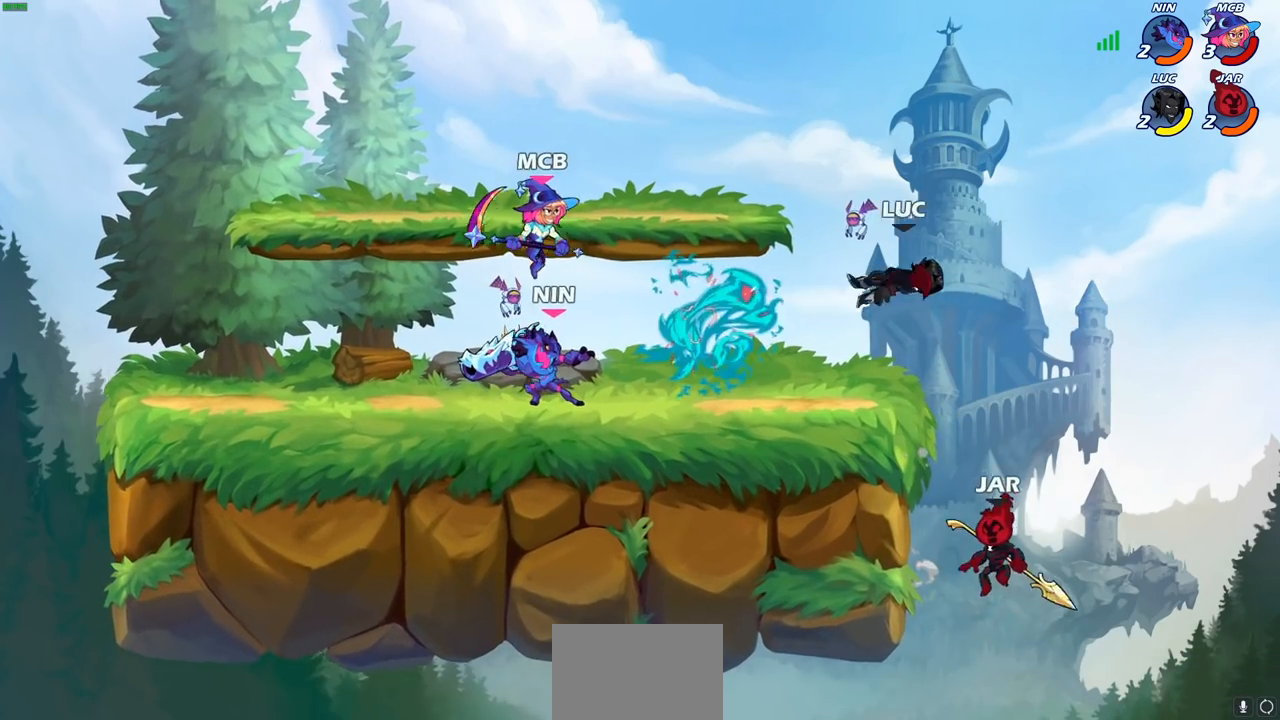
{"buttons": [], "left_stick": "center", "right_stick": "center", "events": [[117, "left_stick", "center"], [300, "left_stick", "left"], [383, "left_stick", "center"]]}